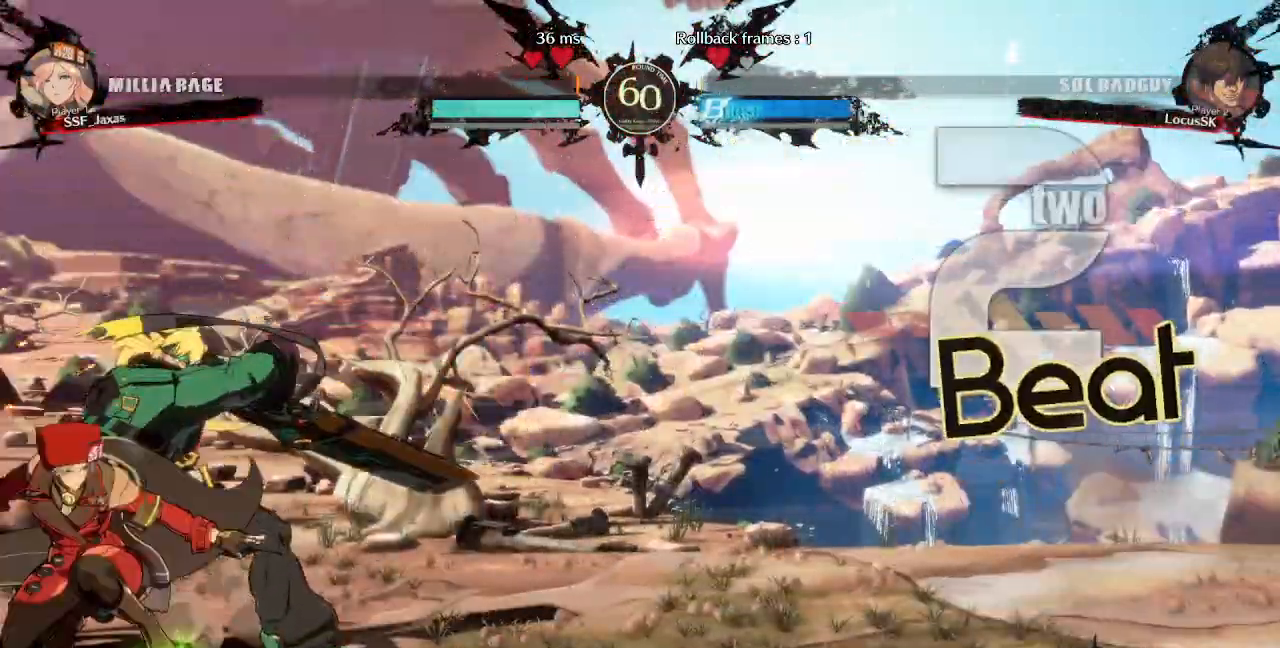
Gameplay with a controller (arcade stick); each line is a JSON object with the inputs held at the frame after it. "events" lists button and stick changes between this image and that frame as [ms after this image, input, new state], when the widget could be followed in between. Not read: L3 R3 SELECT START.
{"buttons": [], "events": [[67, "SQUARE", "up"], [83, "R2", "down"], [267, "R2", "up"], [317, "DPAD_DOWN", "up"]]}
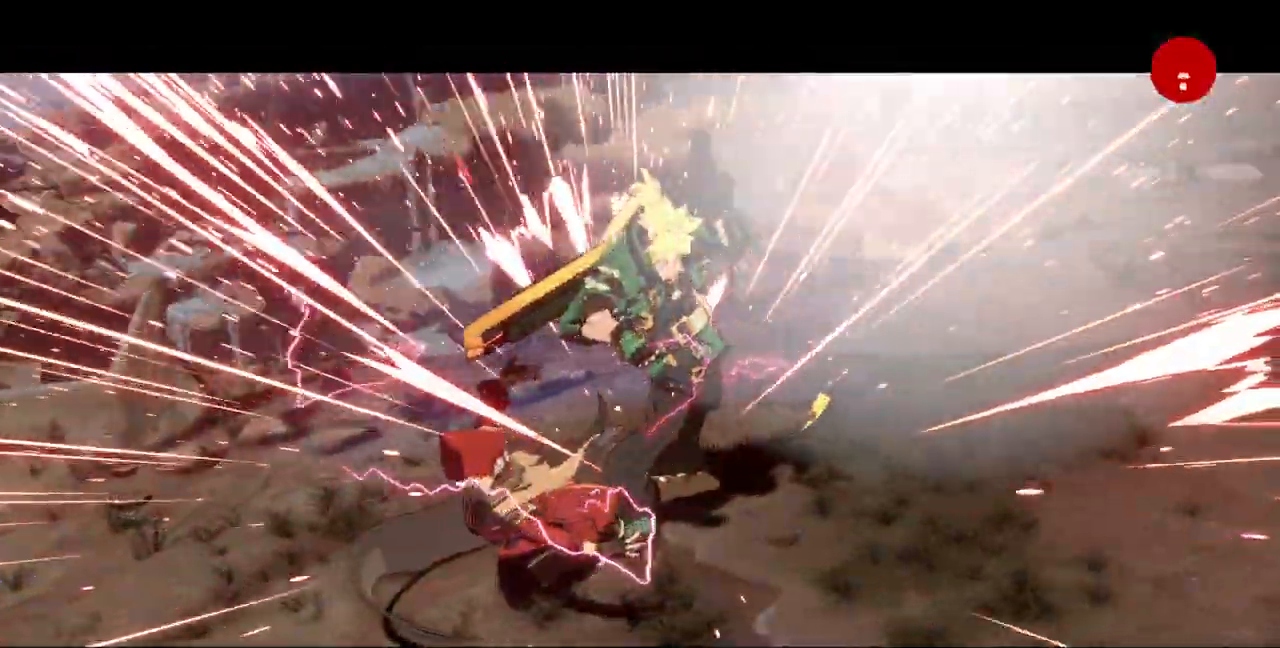
{"buttons": [], "events": []}
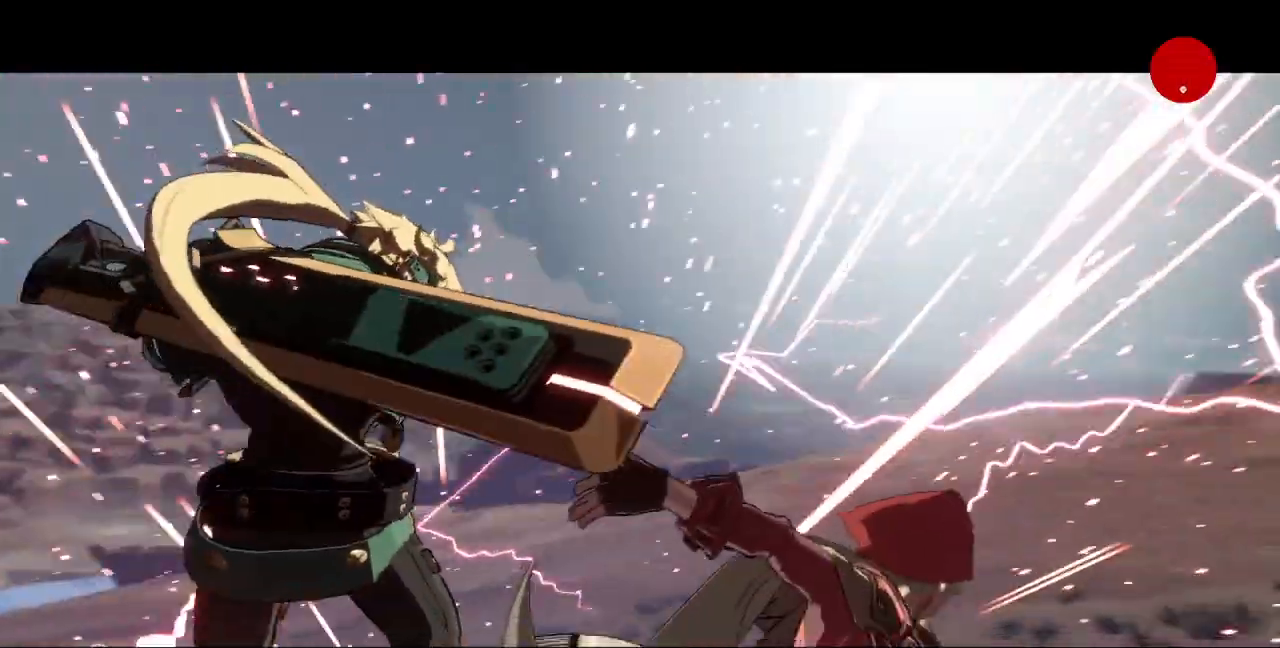
{"buttons": ["DPAD_LEFT"], "events": [[267, "DPAD_LEFT", "down"]]}
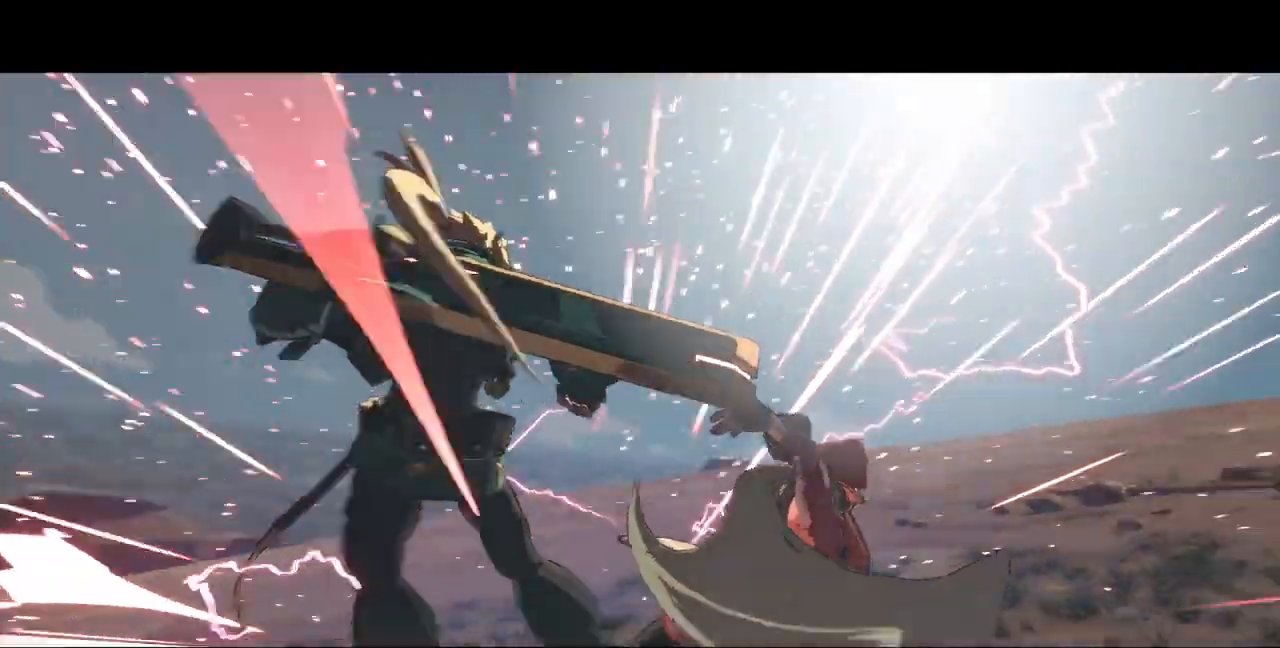
{"buttons": ["DPAD_LEFT"], "events": []}
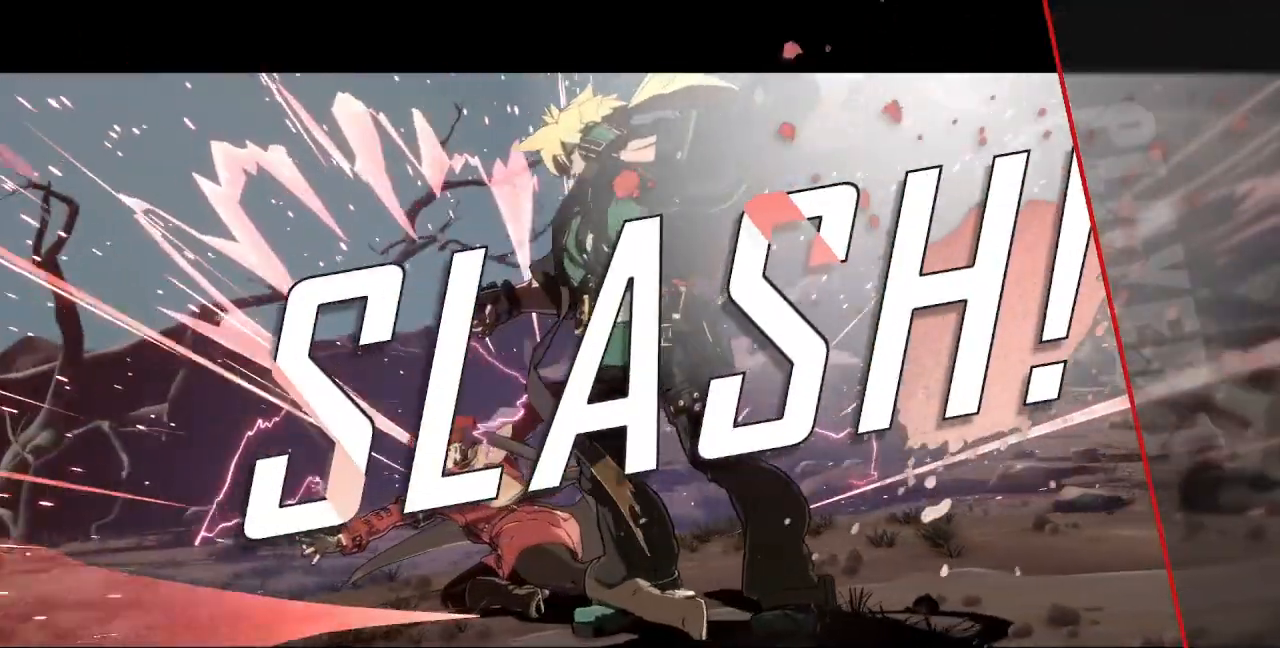
{"buttons": [], "events": [[17, "DPAD_LEFT", "up"]]}
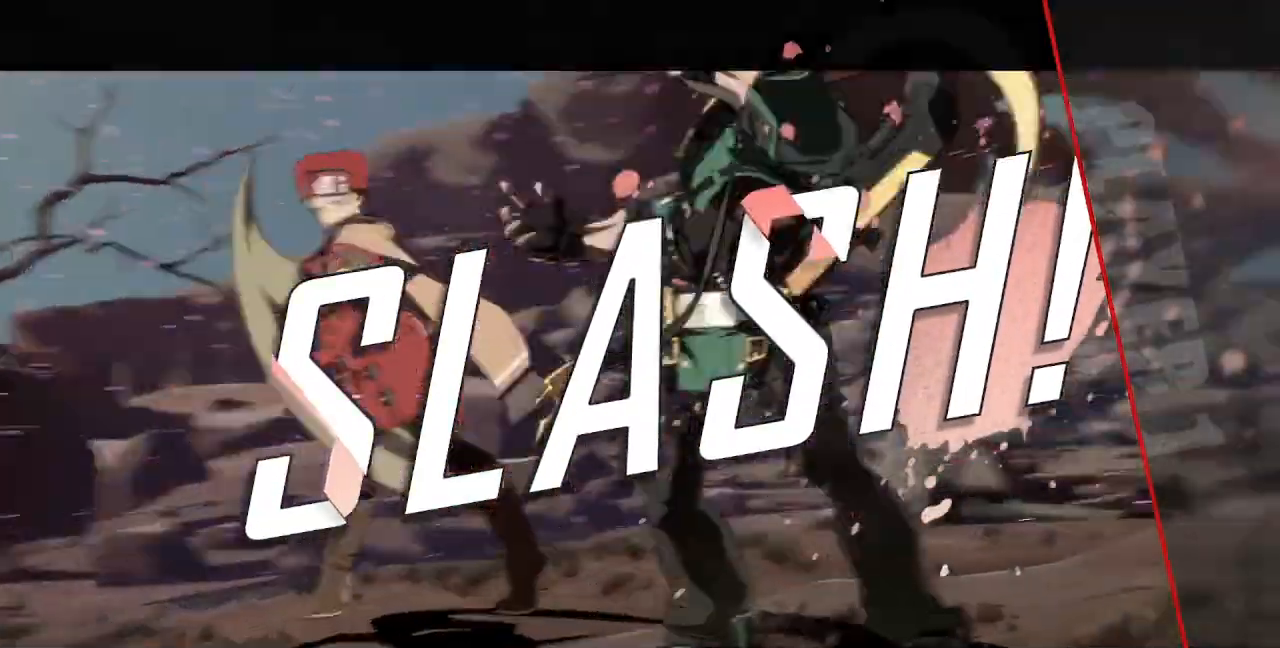
{"buttons": [], "events": []}